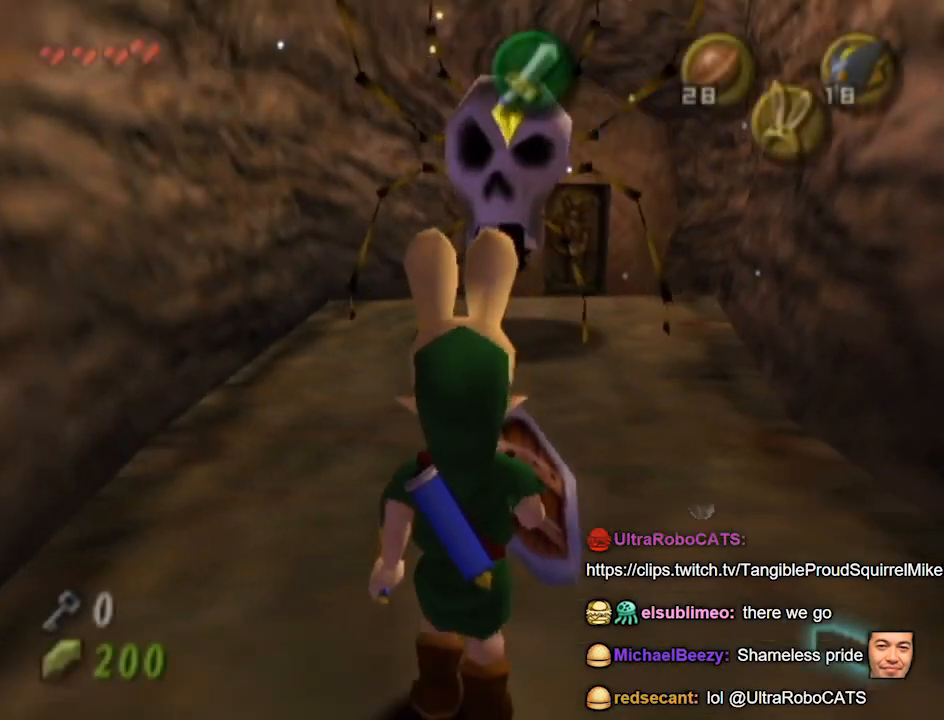
Gameplay with a controller (Nintendo layout); each line is a JSON object with the inputs held at the frame after it. "events" lists button and stick changes between this image and that frame as [ms after this image, input, new state], when the widget could be followed in between. Not read: L3 R3.
{"buttons": ["L1"], "left_stick": "down", "right_stick": "center", "events": [[167, "L1", "down"], [367, "left_stick", "down"]]}
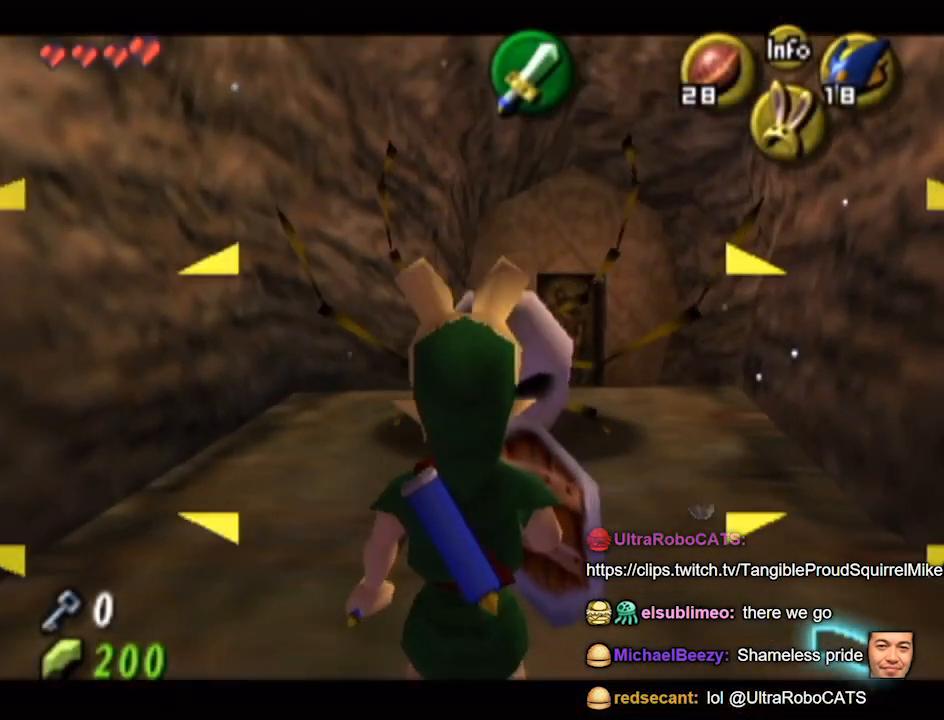
{"buttons": ["L1"], "left_stick": "center", "right_stick": "center", "events": [[133, "left_stick", "center"]]}
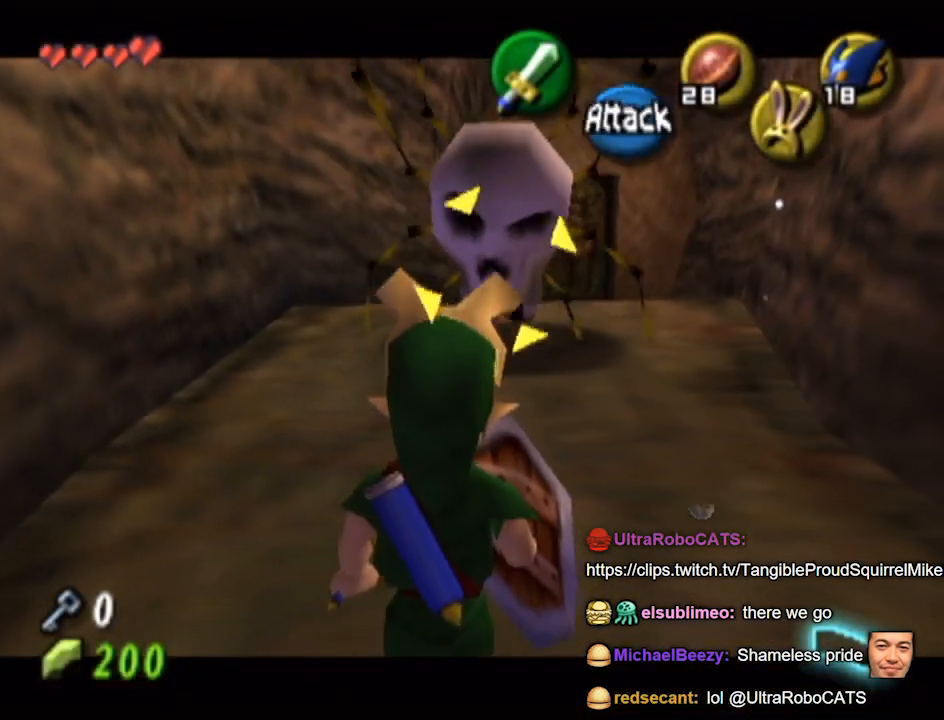
{"buttons": ["L1"], "left_stick": "center", "right_stick": "center", "events": []}
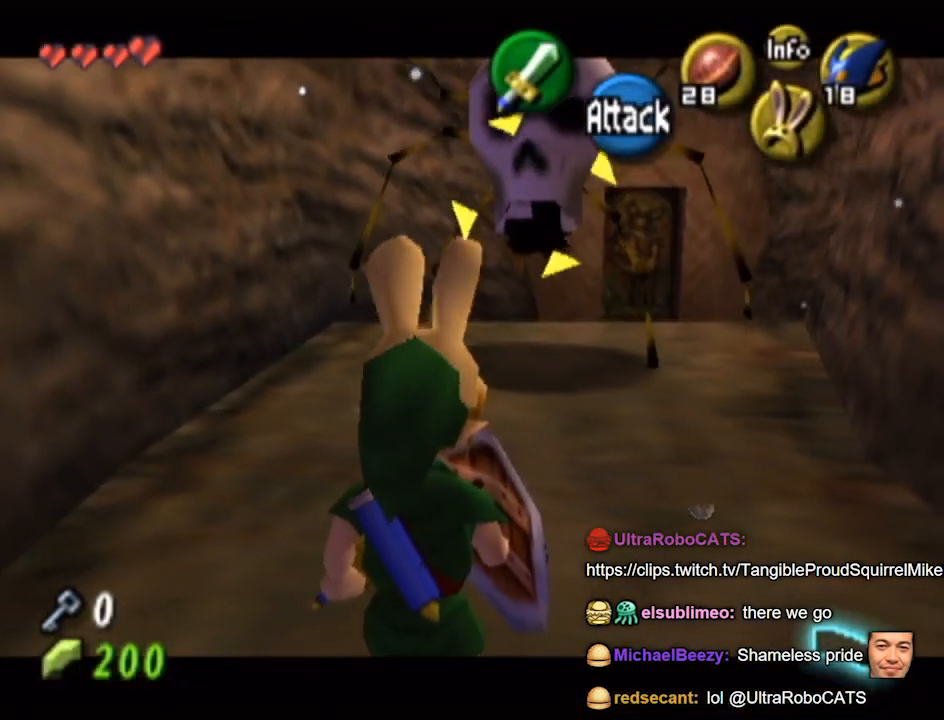
{"buttons": ["L1"], "left_stick": "center", "right_stick": "center", "events": []}
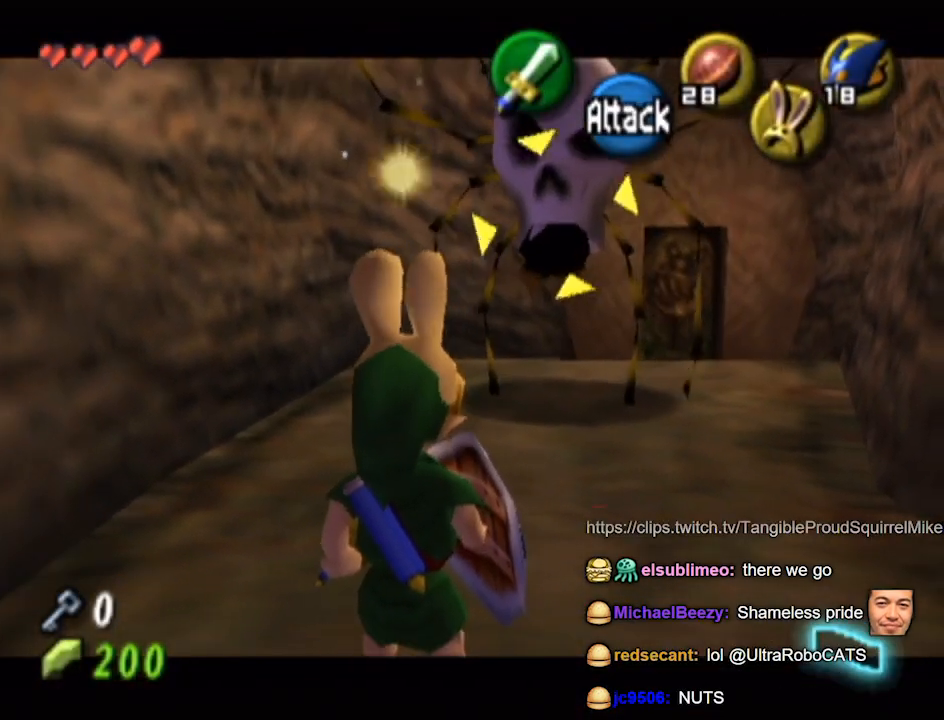
{"buttons": ["L1"], "left_stick": "center", "right_stick": "center", "events": [[33, "B", "down"], [133, "B", "up"]]}
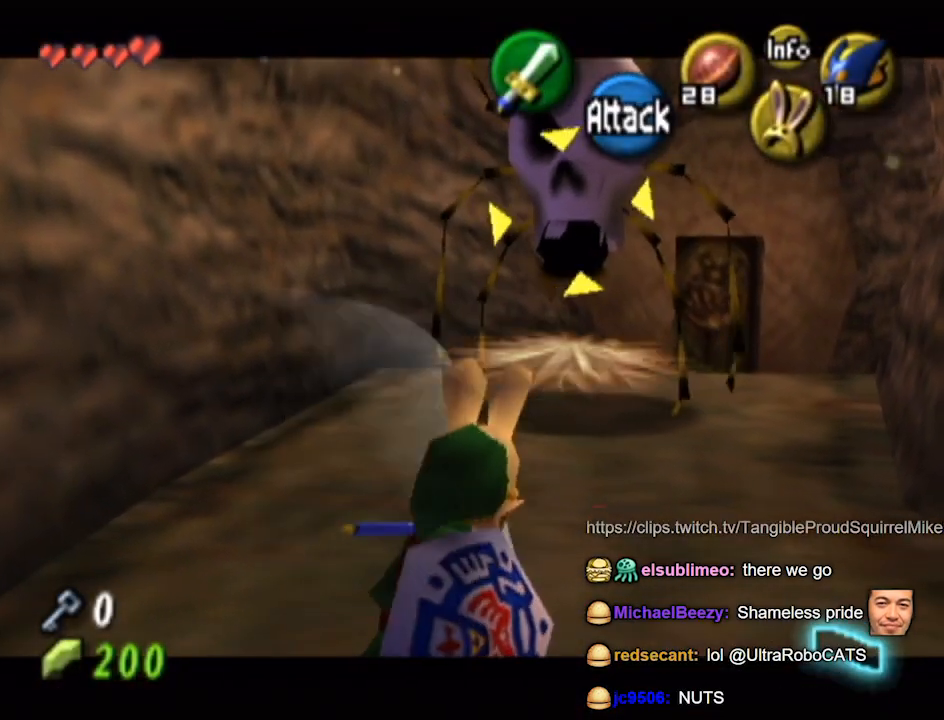
{"buttons": [], "left_stick": "up-right", "right_stick": "center", "events": [[300, "L1", "up"], [367, "left_stick", "up-right"]]}
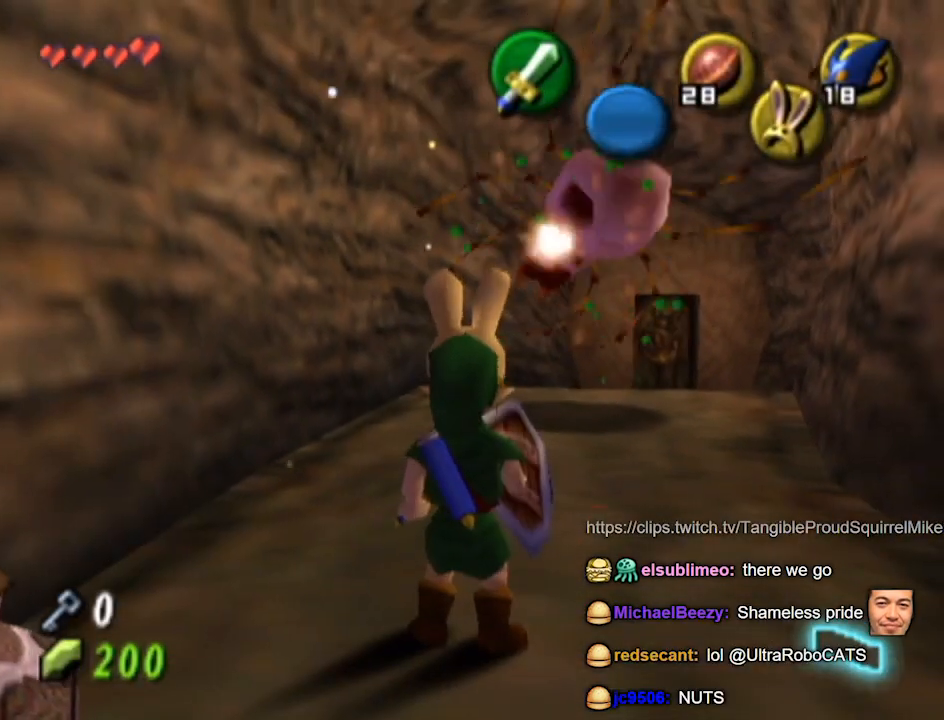
{"buttons": [], "left_stick": "up", "right_stick": "center", "events": [[233, "left_stick", "up"]]}
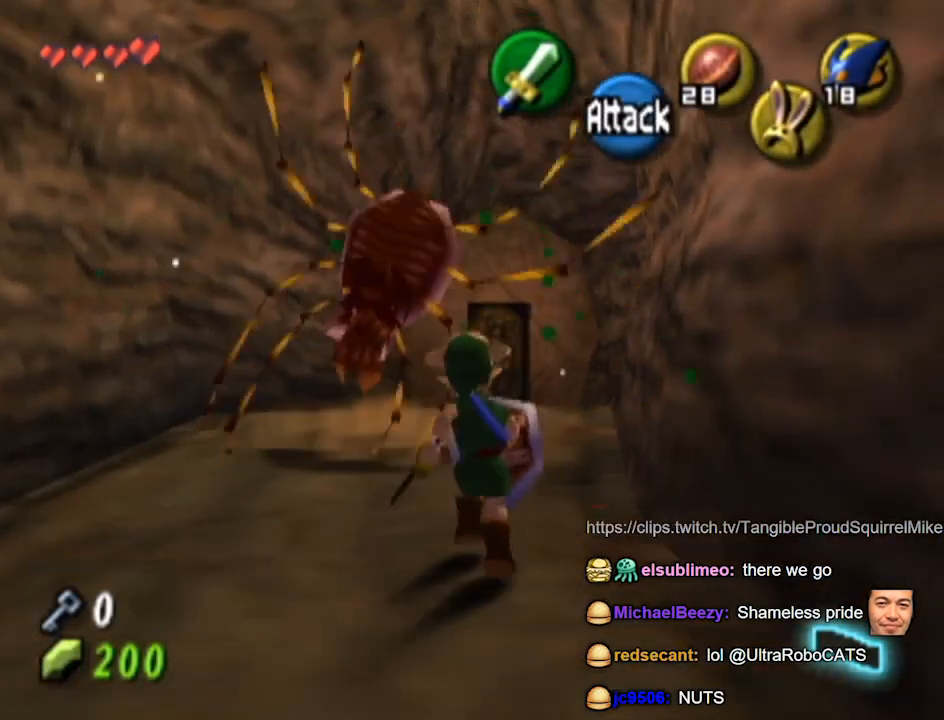
{"buttons": [], "left_stick": "up", "right_stick": "center", "events": []}
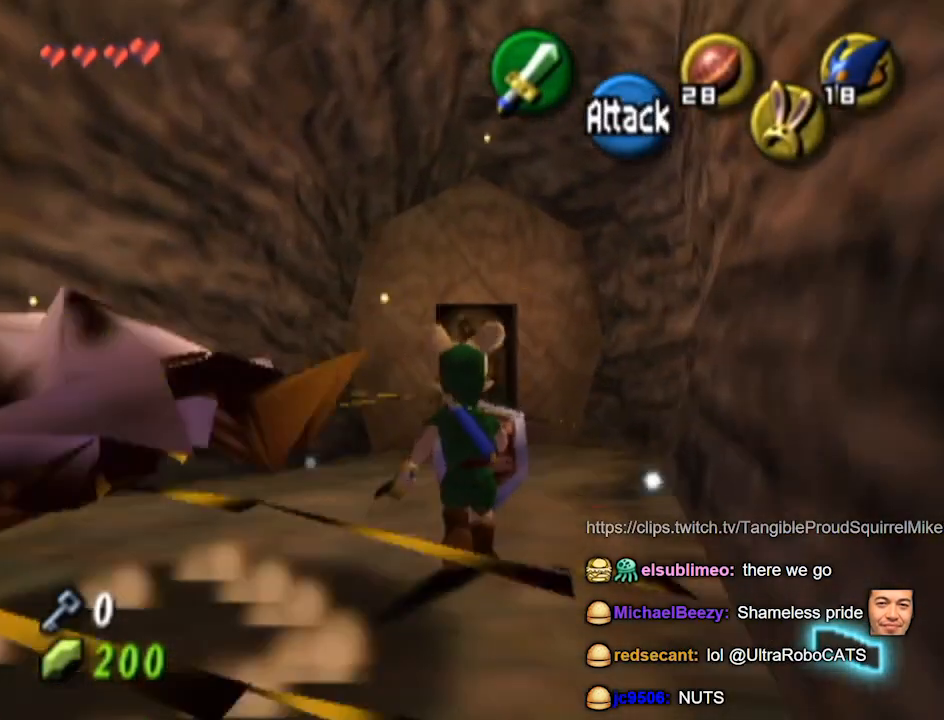
{"buttons": [], "left_stick": "up", "right_stick": "center", "events": []}
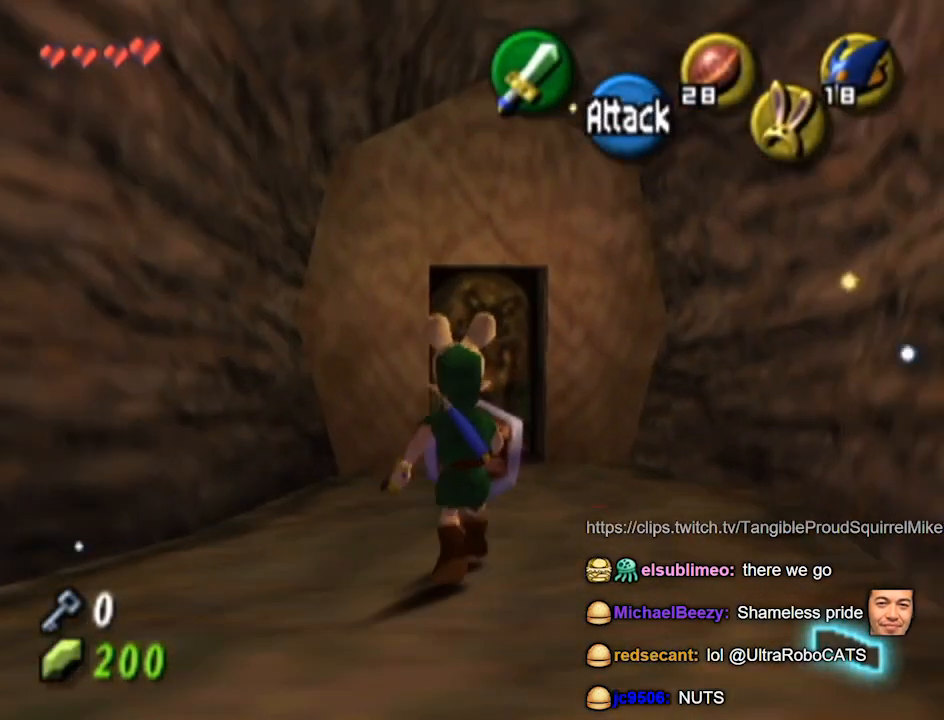
{"buttons": [], "left_stick": "up", "right_stick": "center", "events": []}
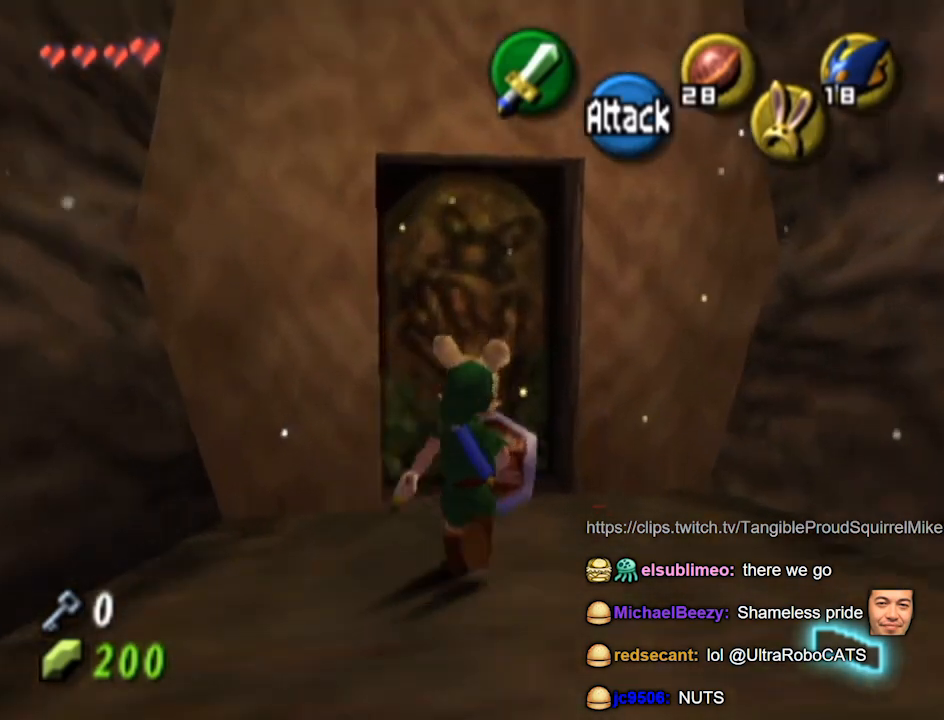
{"buttons": [], "left_stick": "center", "right_stick": "center", "events": [[100, "A", "down"], [167, "A", "up"], [167, "left_stick", "center"]]}
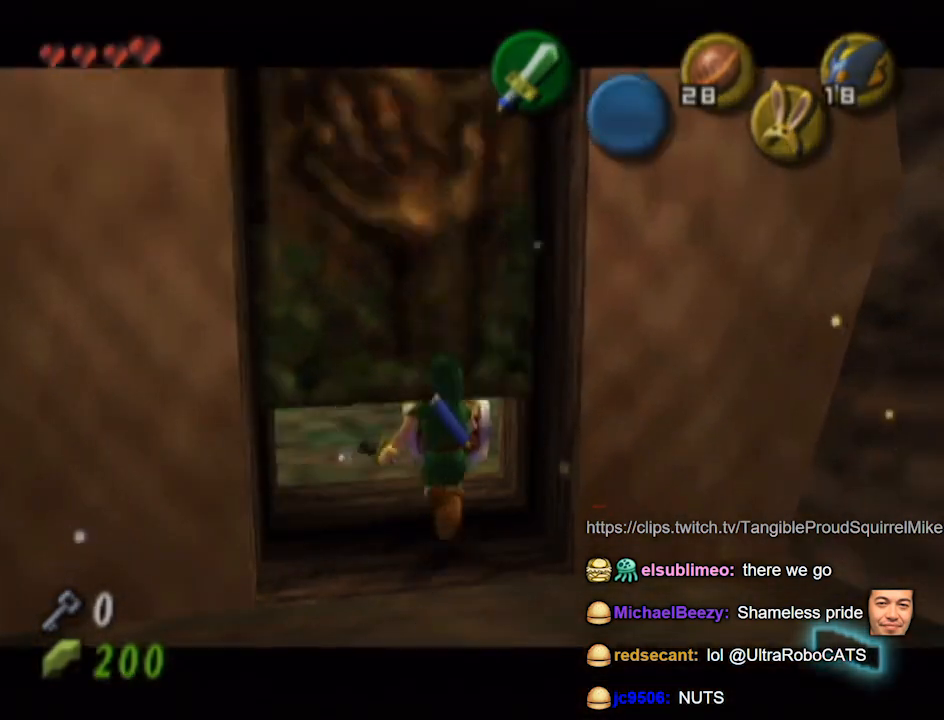
{"buttons": [], "left_stick": "center", "right_stick": "center", "events": []}
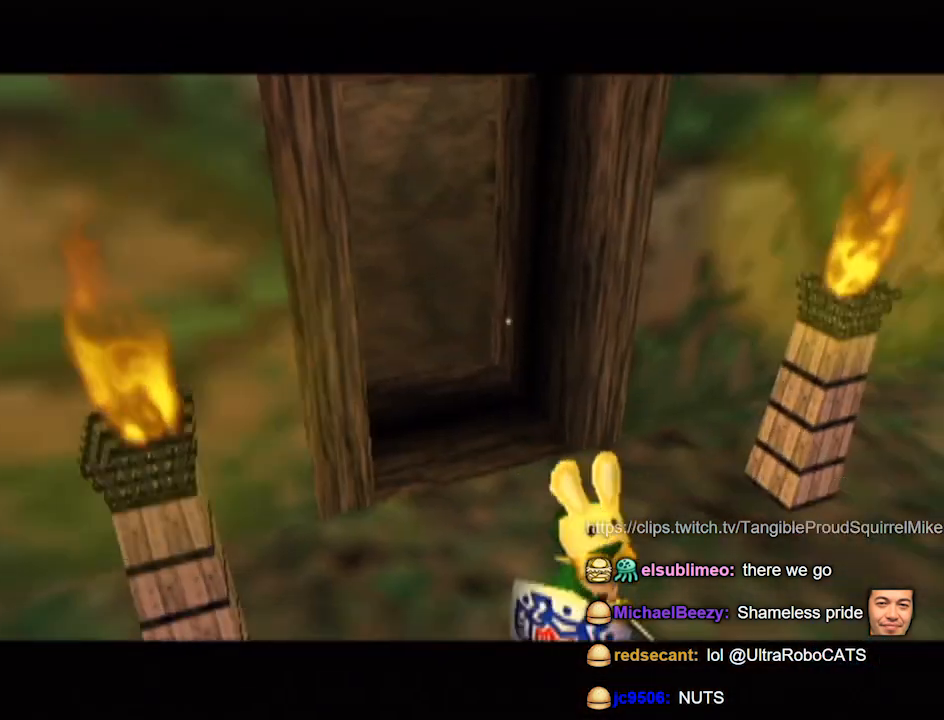
{"buttons": [], "left_stick": "center", "right_stick": "center", "events": []}
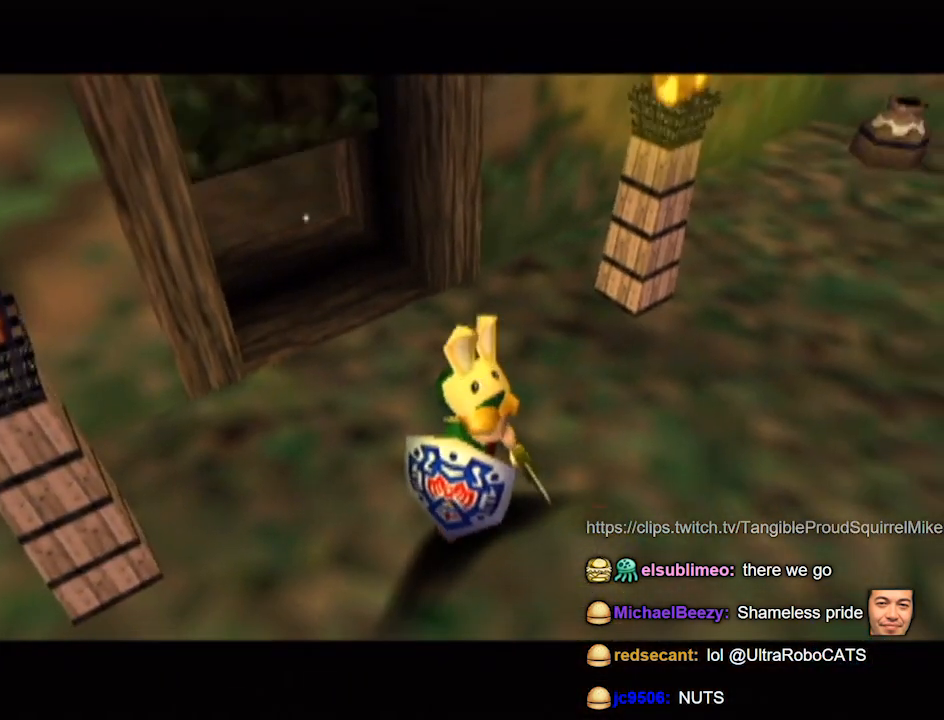
{"buttons": [], "left_stick": "center", "right_stick": "center", "events": []}
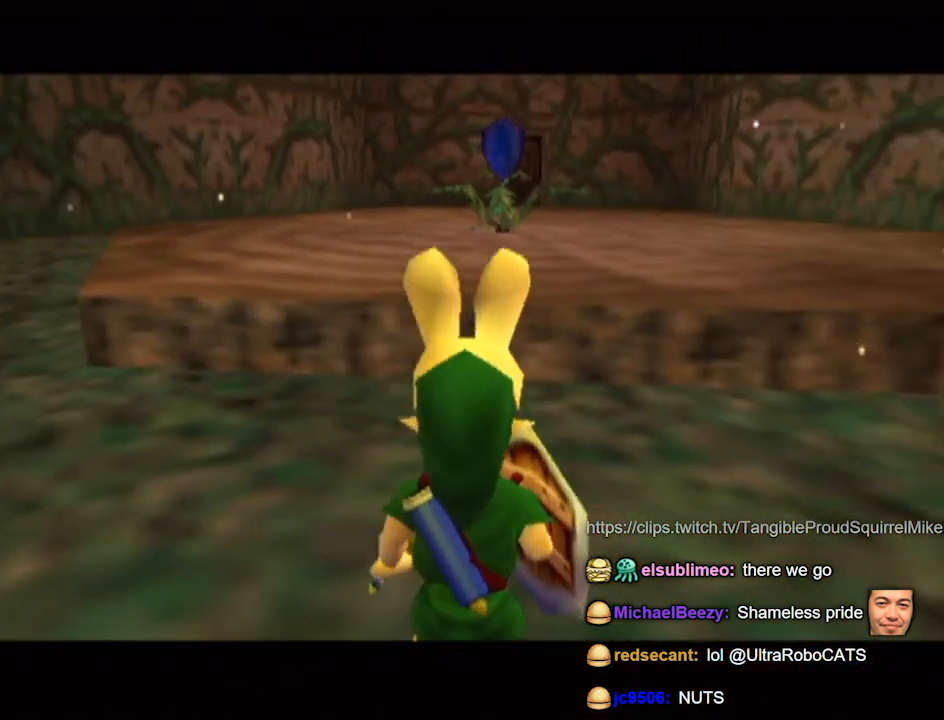
{"buttons": [], "left_stick": "up-left", "right_stick": "center", "events": [[67, "right_stick", "down"], [133, "right_stick", "center"], [167, "left_stick", "up-left"]]}
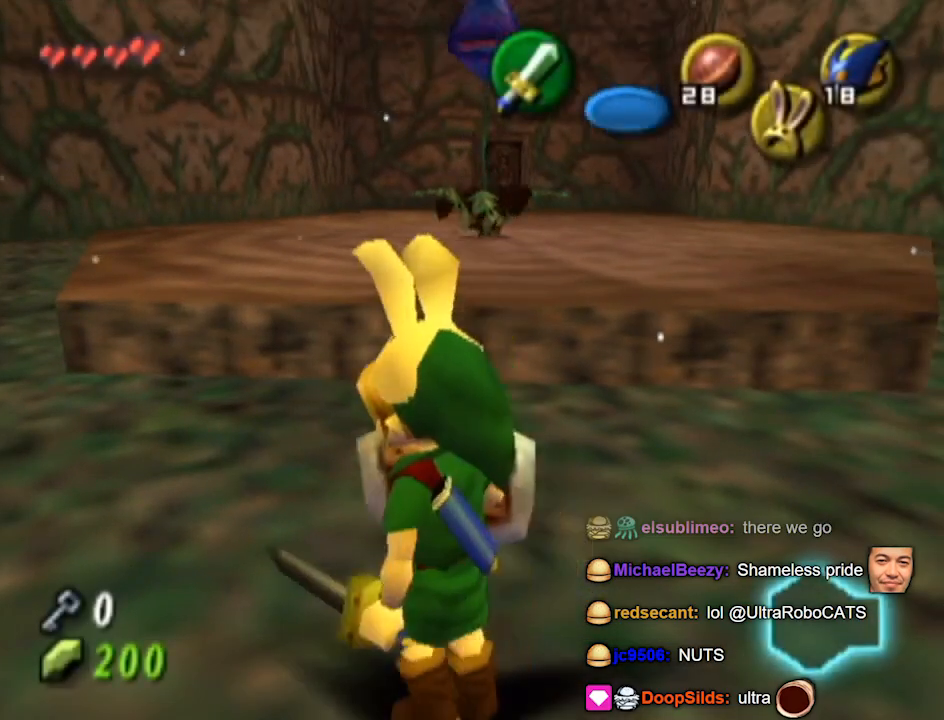
{"buttons": [], "left_stick": "up", "right_stick": "center", "events": [[300, "left_stick", "up"]]}
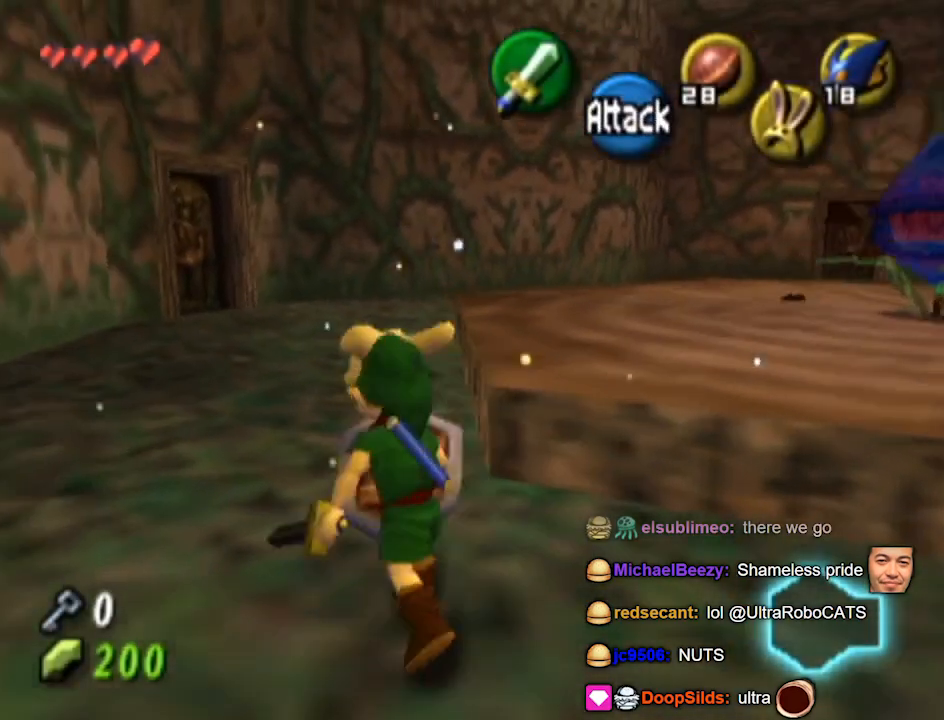
{"buttons": [], "left_stick": "up", "right_stick": "center", "events": []}
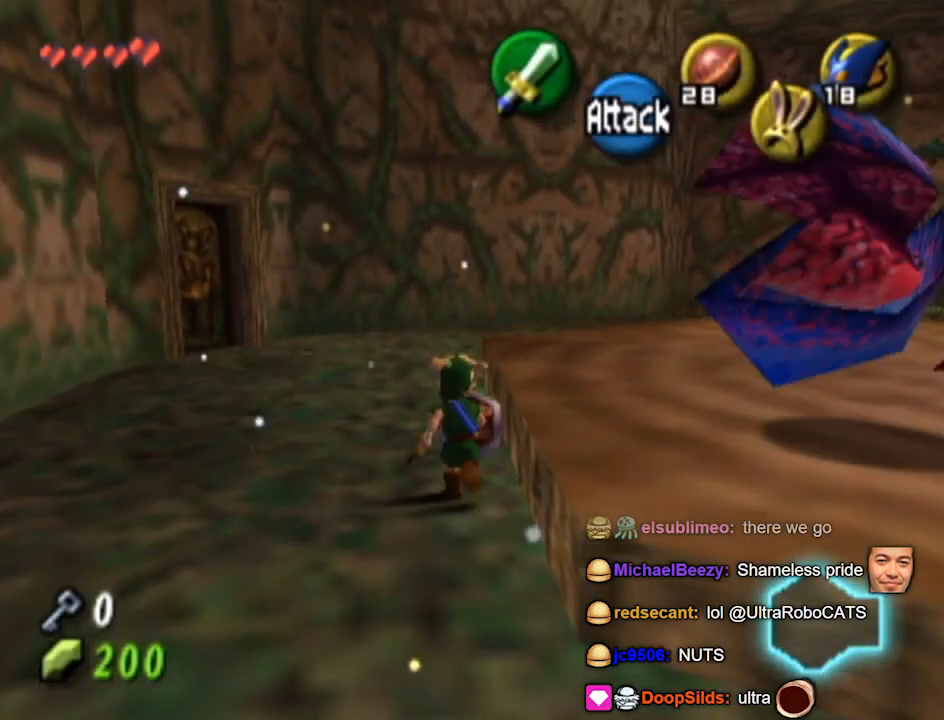
{"buttons": [], "left_stick": "up", "right_stick": "center", "events": []}
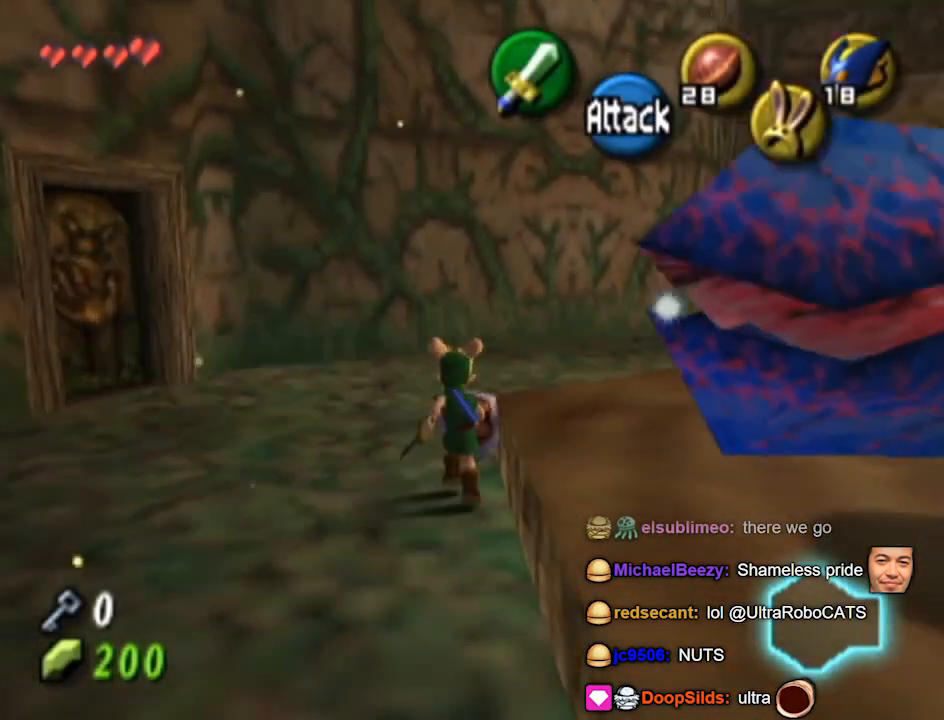
{"buttons": [], "left_stick": "up-right", "right_stick": "center", "events": [[33, "left_stick", "up-right"]]}
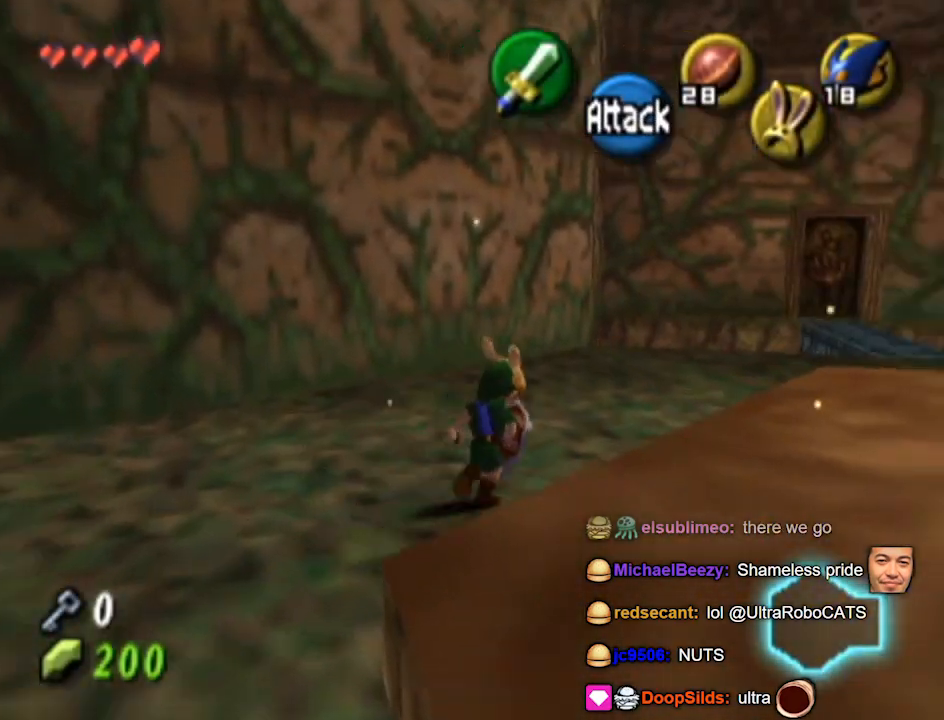
{"buttons": [], "left_stick": "up-right", "right_stick": "center", "events": []}
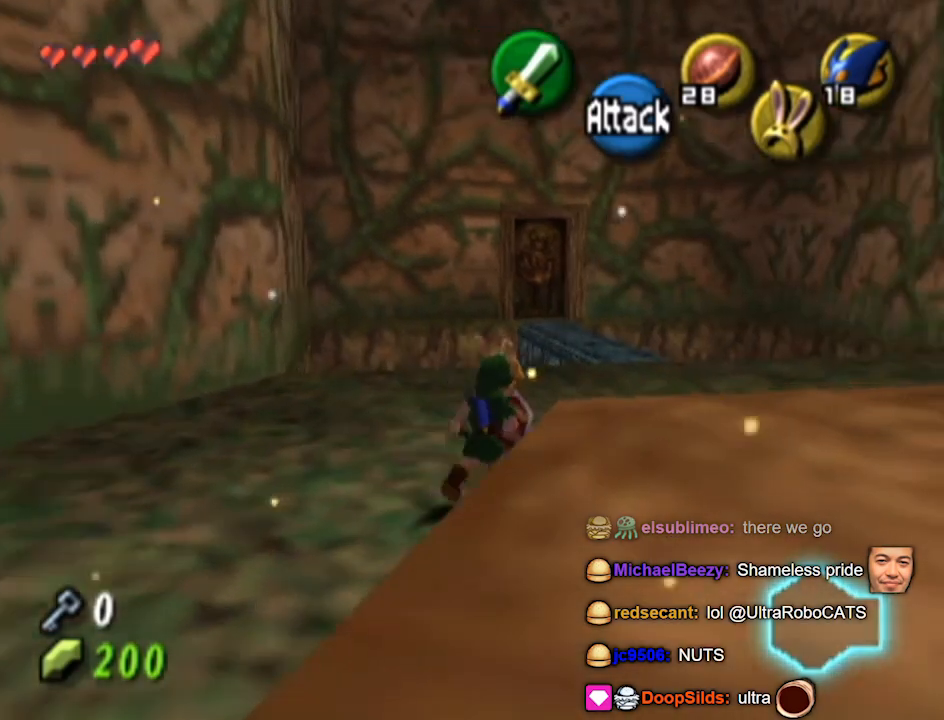
{"buttons": [], "left_stick": "up", "right_stick": "center", "events": [[100, "left_stick", "up"]]}
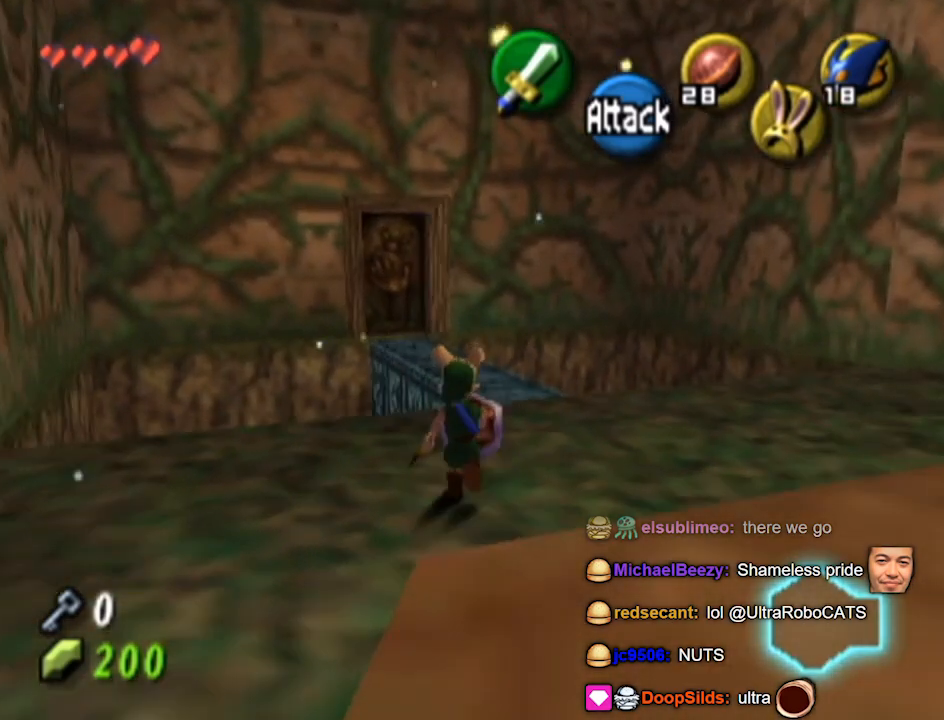
{"buttons": [], "left_stick": "up", "right_stick": "center", "events": []}
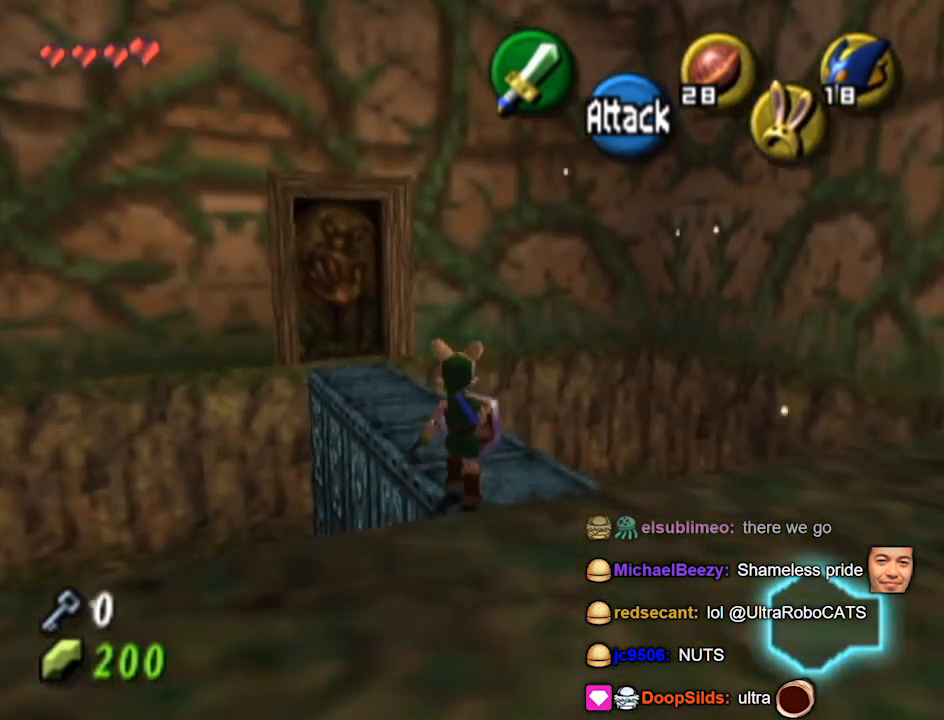
{"buttons": [], "left_stick": "up-left", "right_stick": "center", "events": [[433, "left_stick", "up-left"]]}
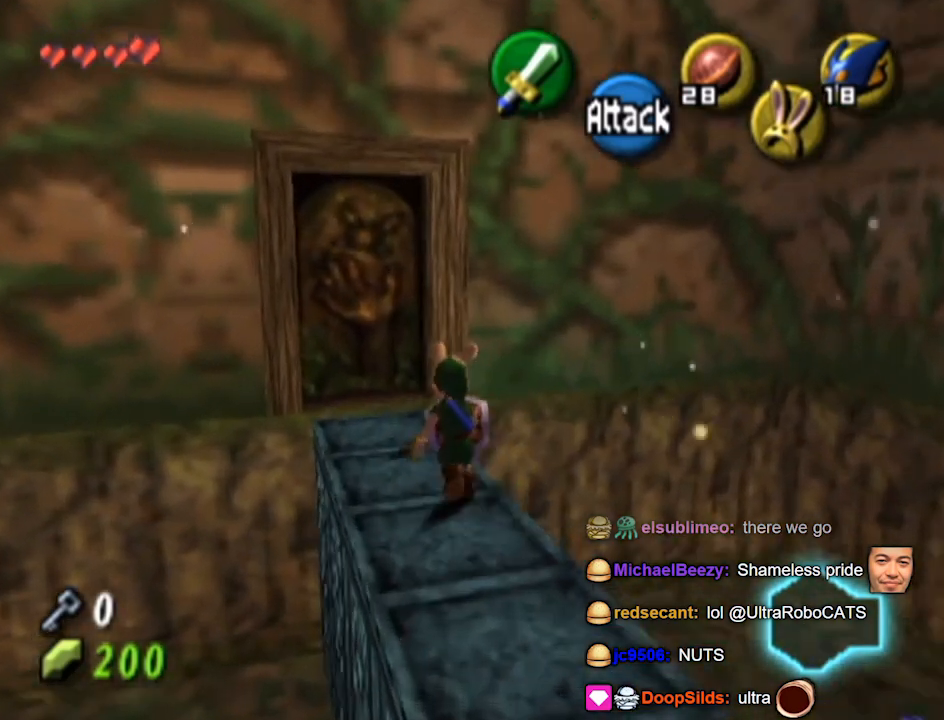
{"buttons": [], "left_stick": "center", "right_stick": "center", "events": [[200, "left_stick", "up"], [333, "A", "down"], [367, "left_stick", "center"], [400, "A", "up"]]}
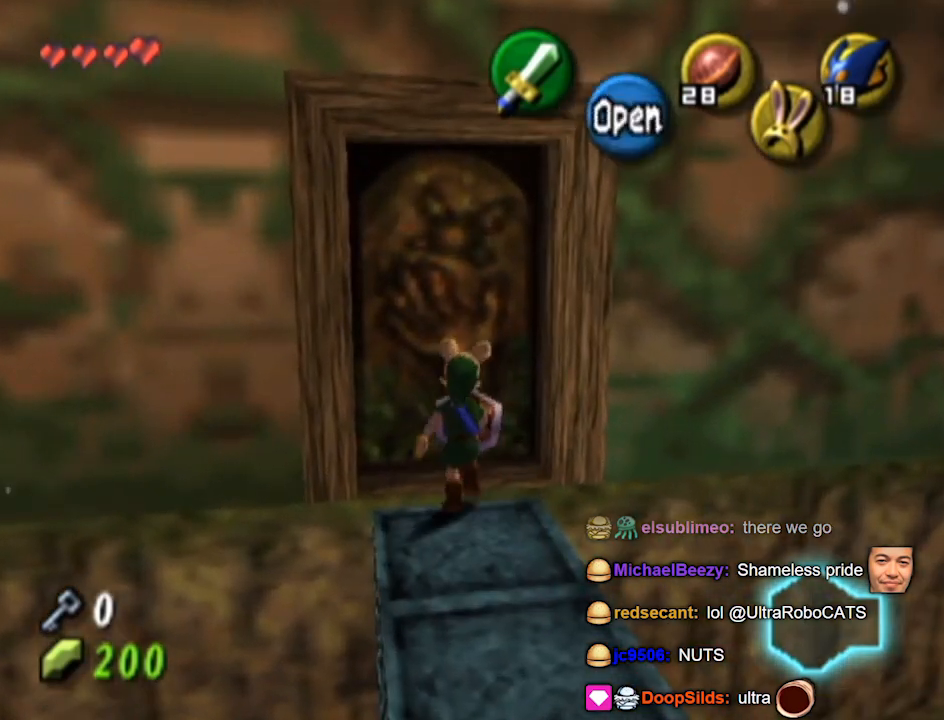
{"buttons": [], "left_stick": "center", "right_stick": "center", "events": []}
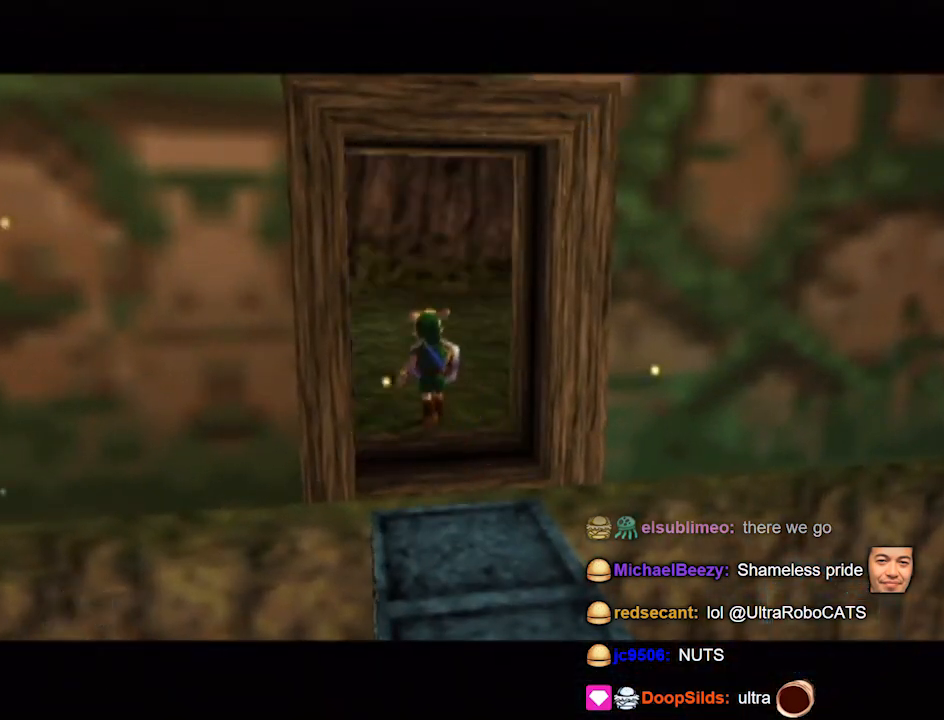
{"buttons": [], "left_stick": "center", "right_stick": "center", "events": []}
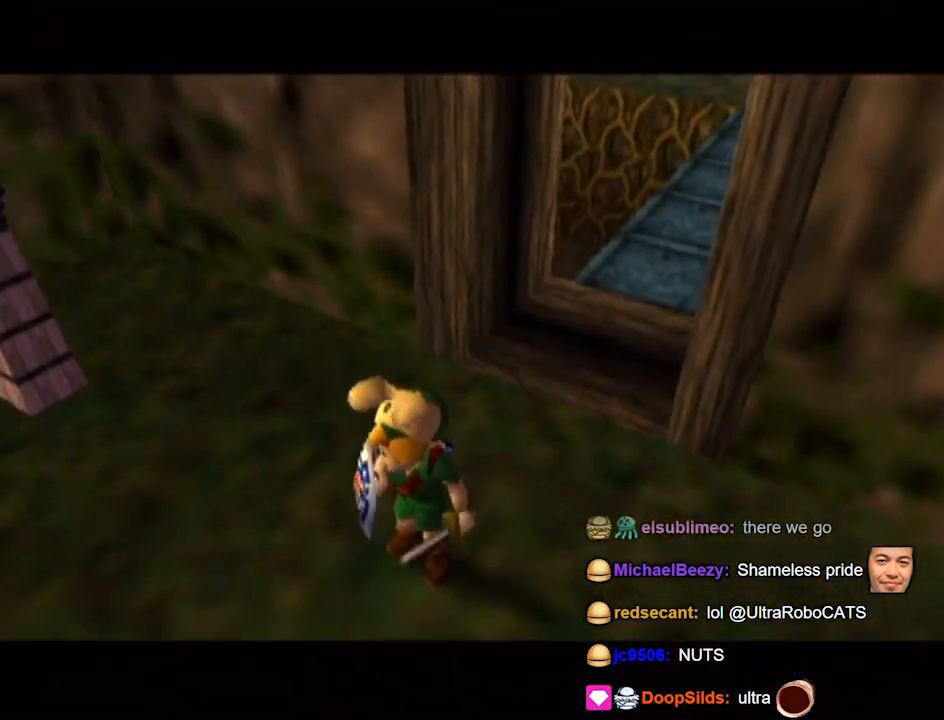
{"buttons": [], "left_stick": "center", "right_stick": "center", "events": []}
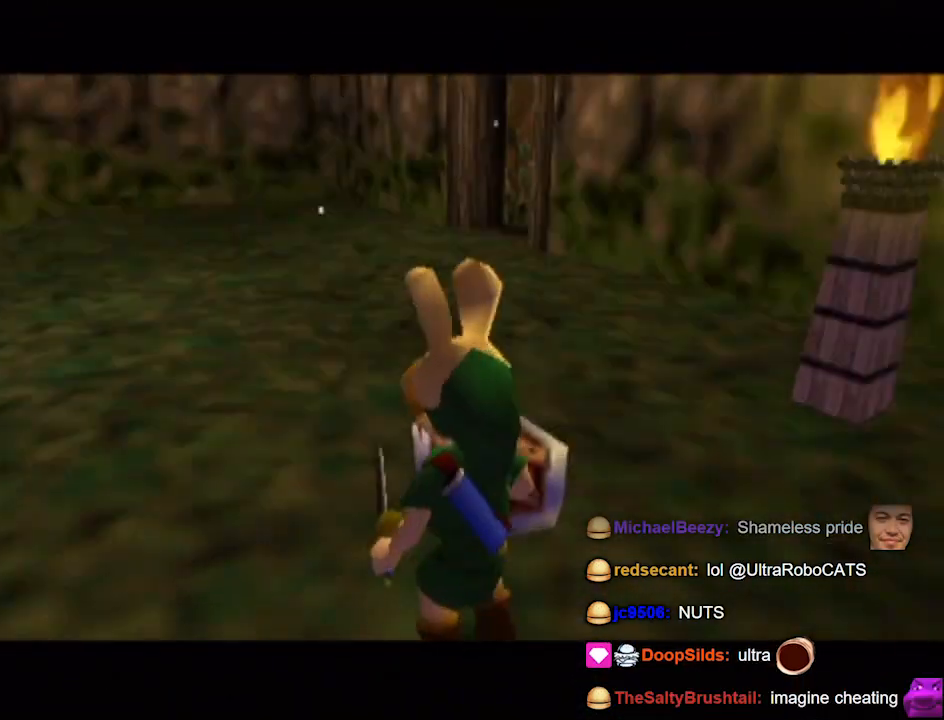
{"buttons": ["L1"], "left_stick": "center", "right_stick": "center", "events": [[333, "left_stick", "left"], [433, "L1", "down"], [500, "left_stick", "center"]]}
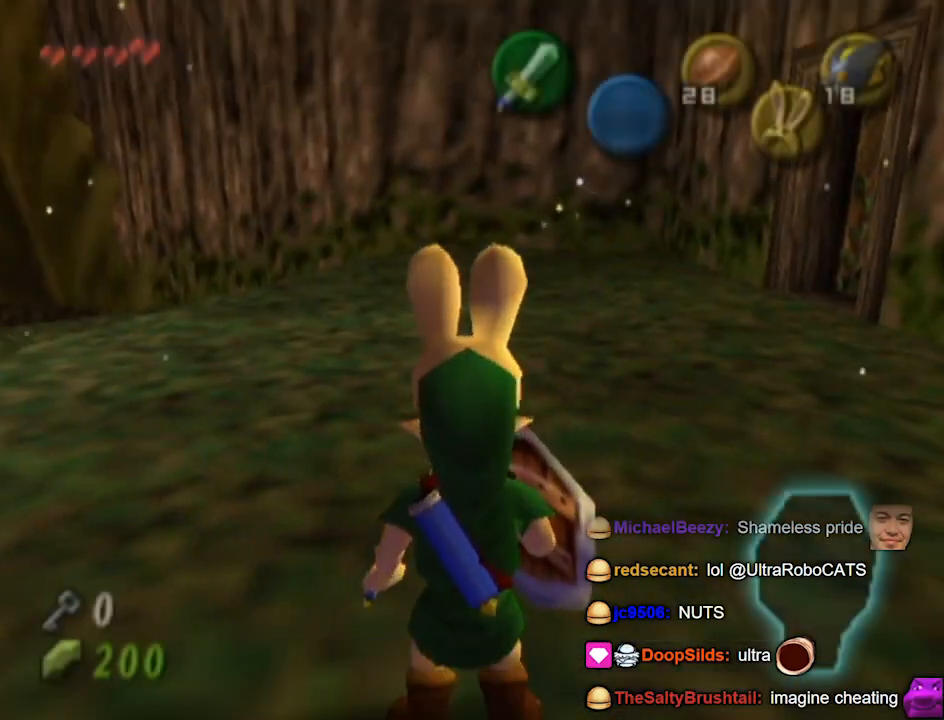
{"buttons": ["L1"], "left_stick": "center", "right_stick": "center", "events": []}
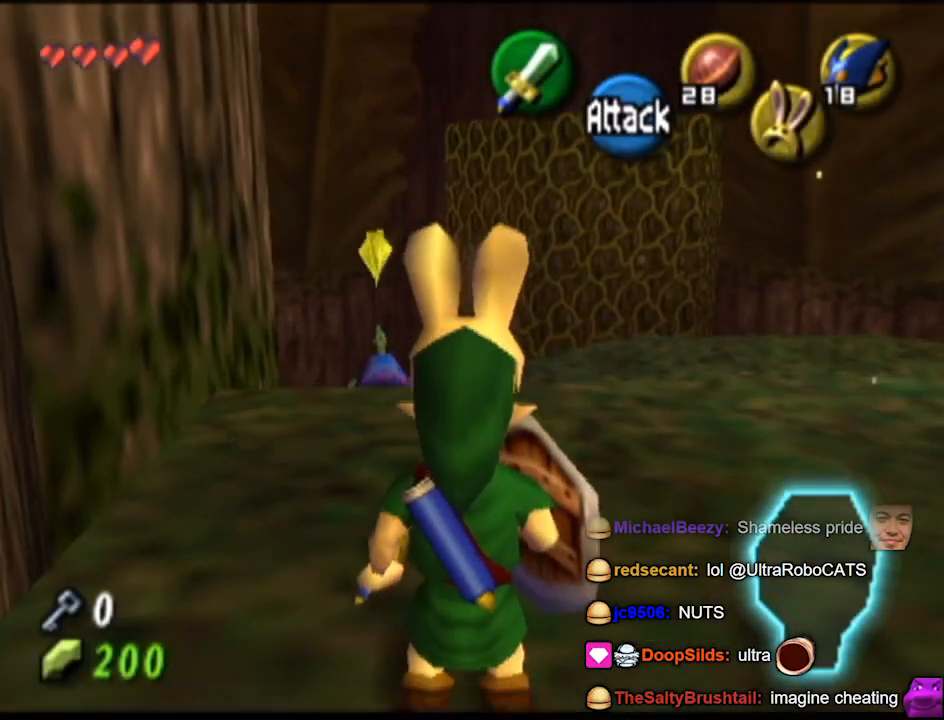
{"buttons": [], "left_stick": "up-right", "right_stick": "center", "events": [[33, "L1", "up"], [67, "left_stick", "right"], [300, "left_stick", "up-right"]]}
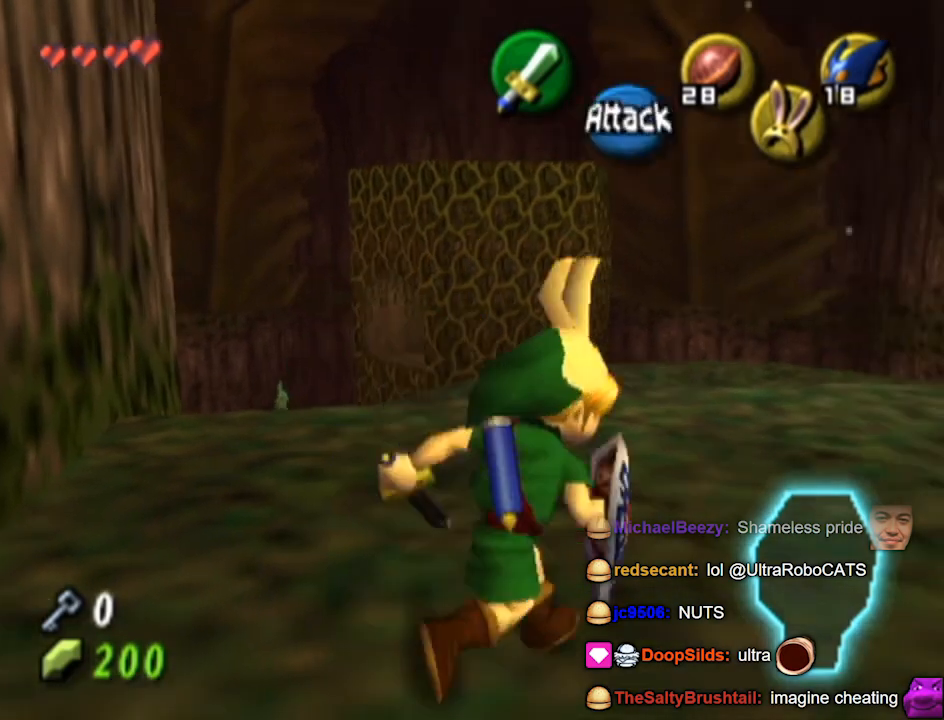
{"buttons": [], "left_stick": "up", "right_stick": "center", "events": [[100, "left_stick", "up"]]}